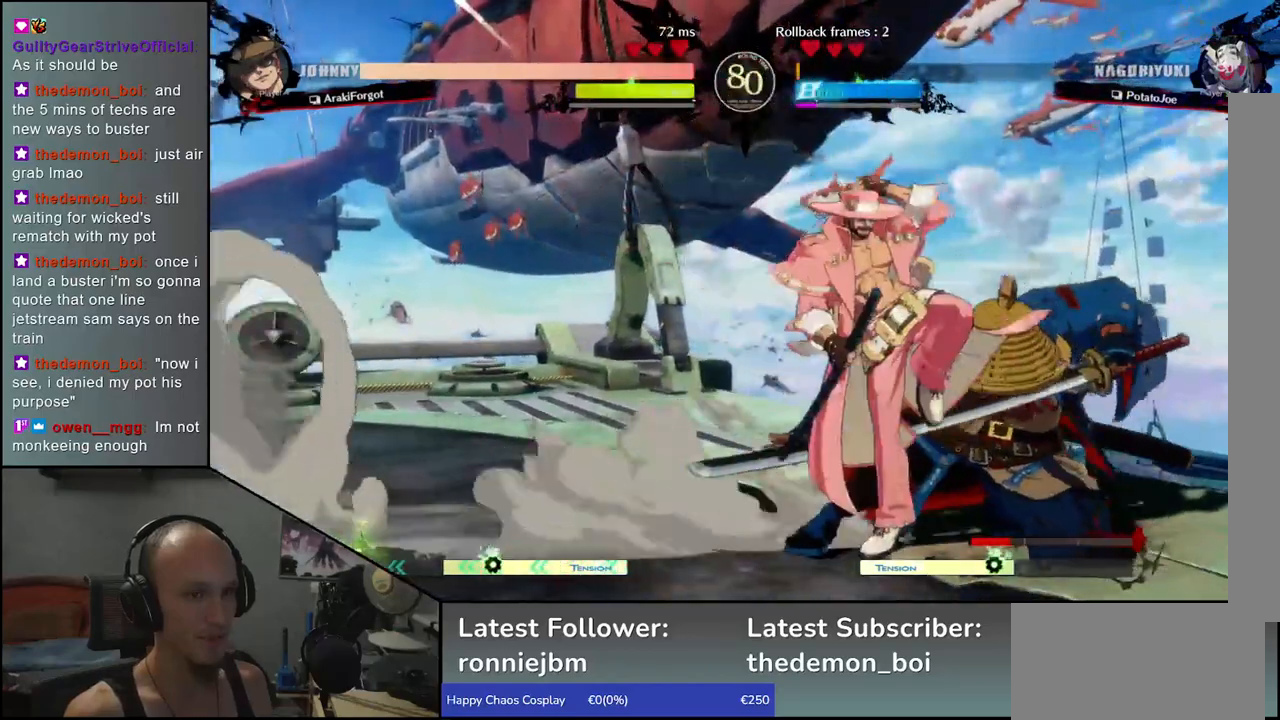
Gameplay with a controller (arcade stick); each line is a JSON object with the inputs held at the frame after it. "events" lists button and stick changes between this image and that frame as [ms after this image, input, new state], when the widget could be followed in between. Not read: L3 R3.
{"buttons": [], "left_stick": "down-right", "events": []}
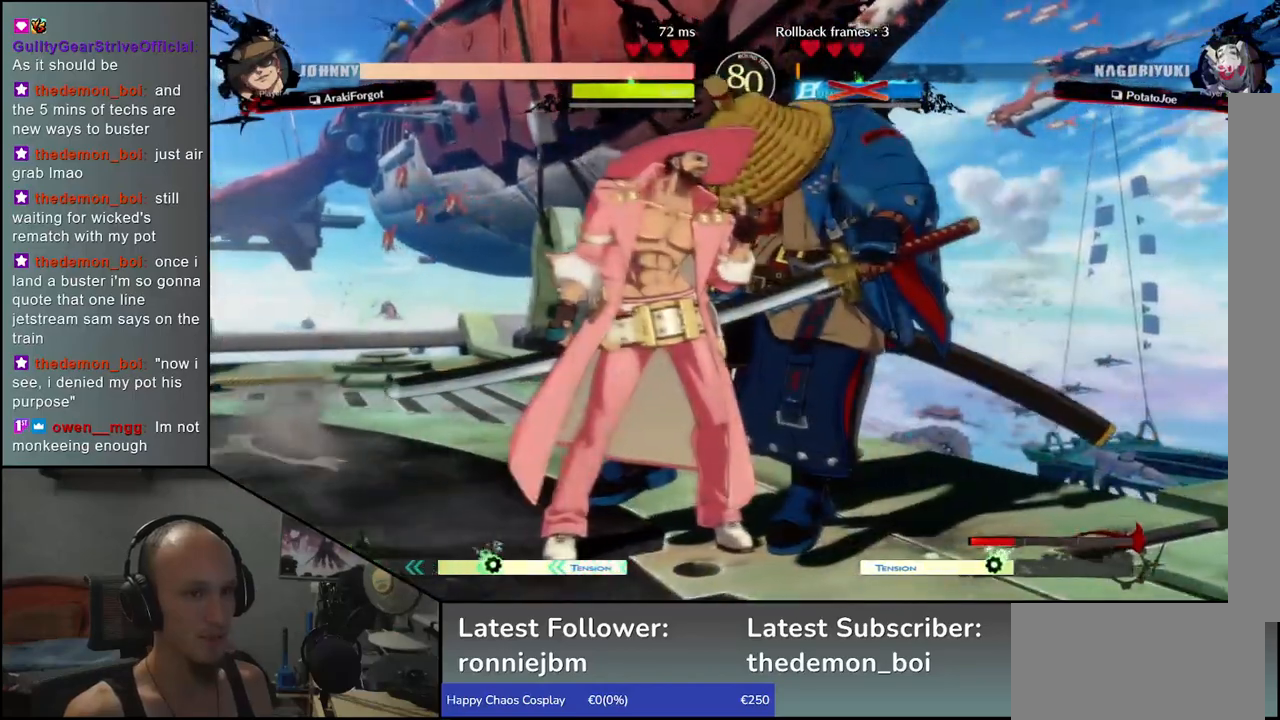
{"buttons": [], "left_stick": "center", "events": [[283, "left_stick", "center"]]}
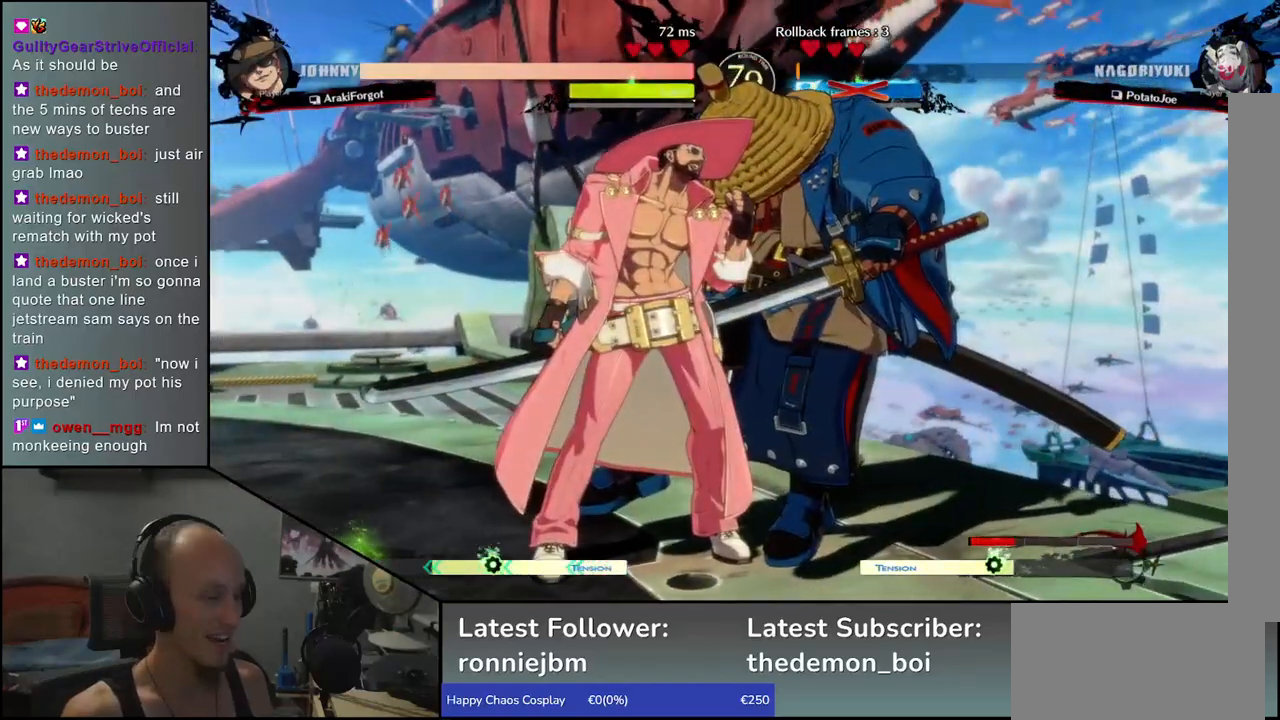
{"buttons": [], "left_stick": "center", "events": []}
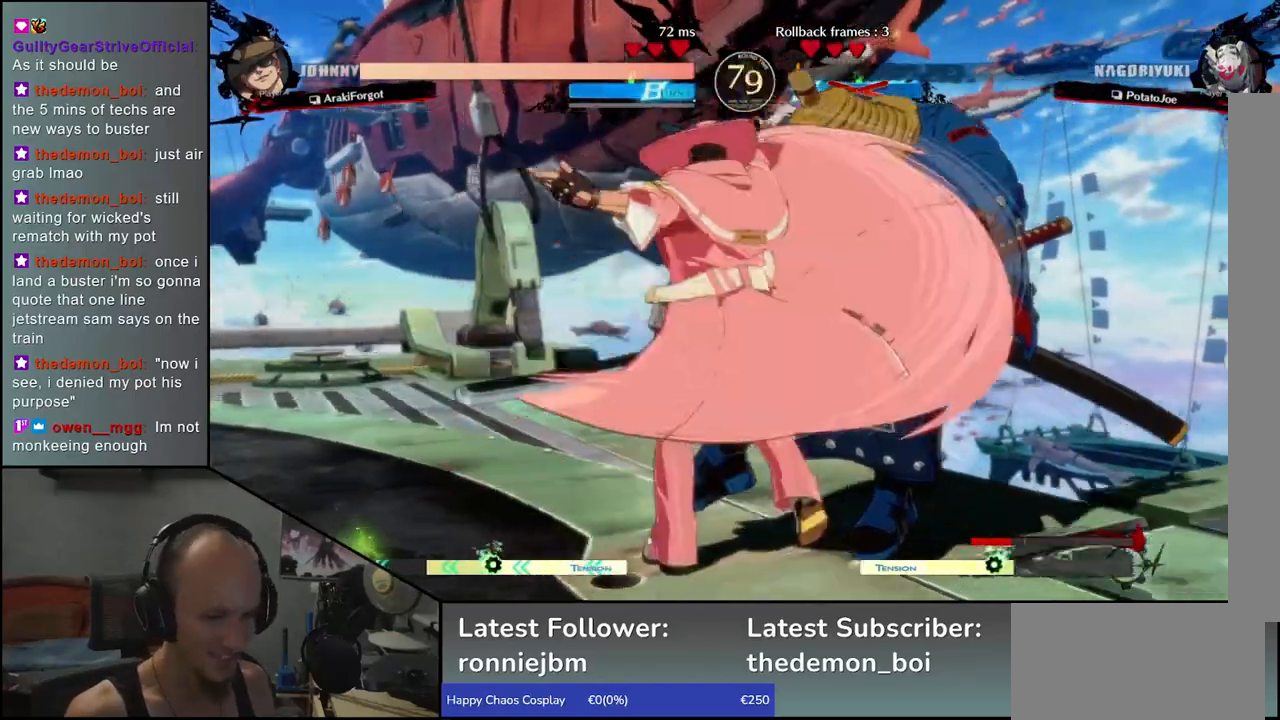
{"buttons": [], "left_stick": "center", "events": []}
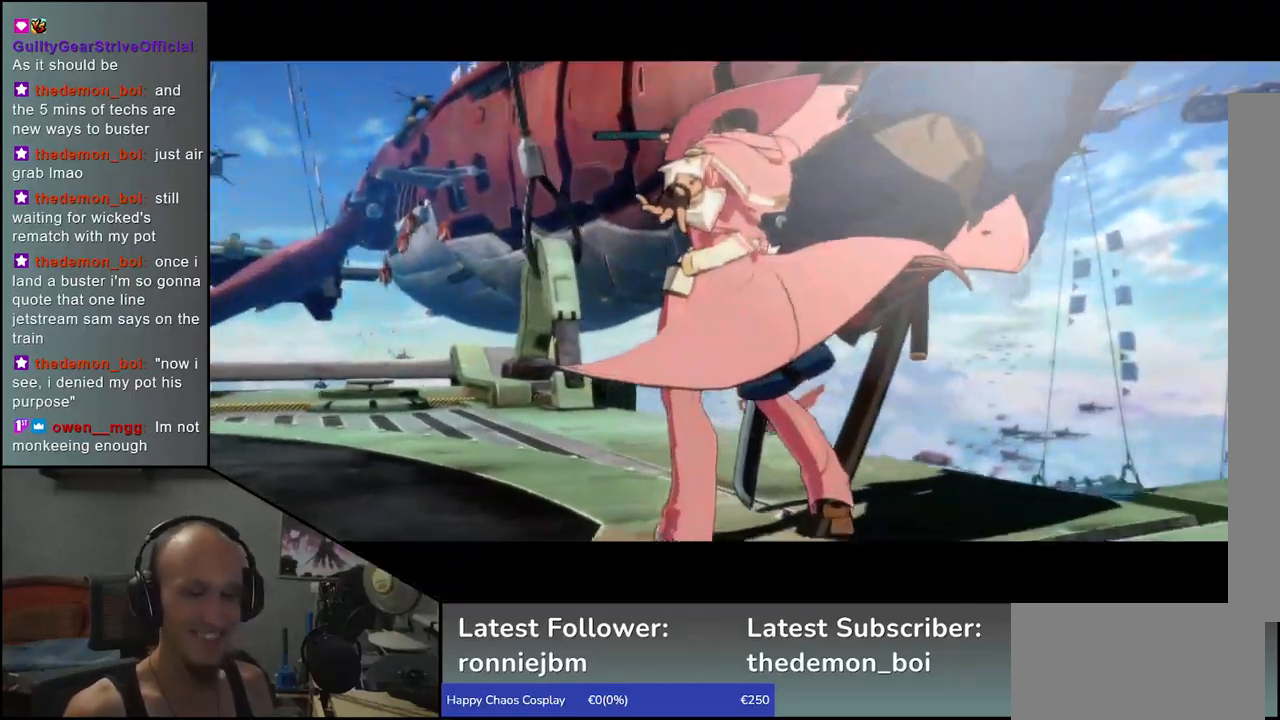
{"buttons": [], "left_stick": "center", "events": []}
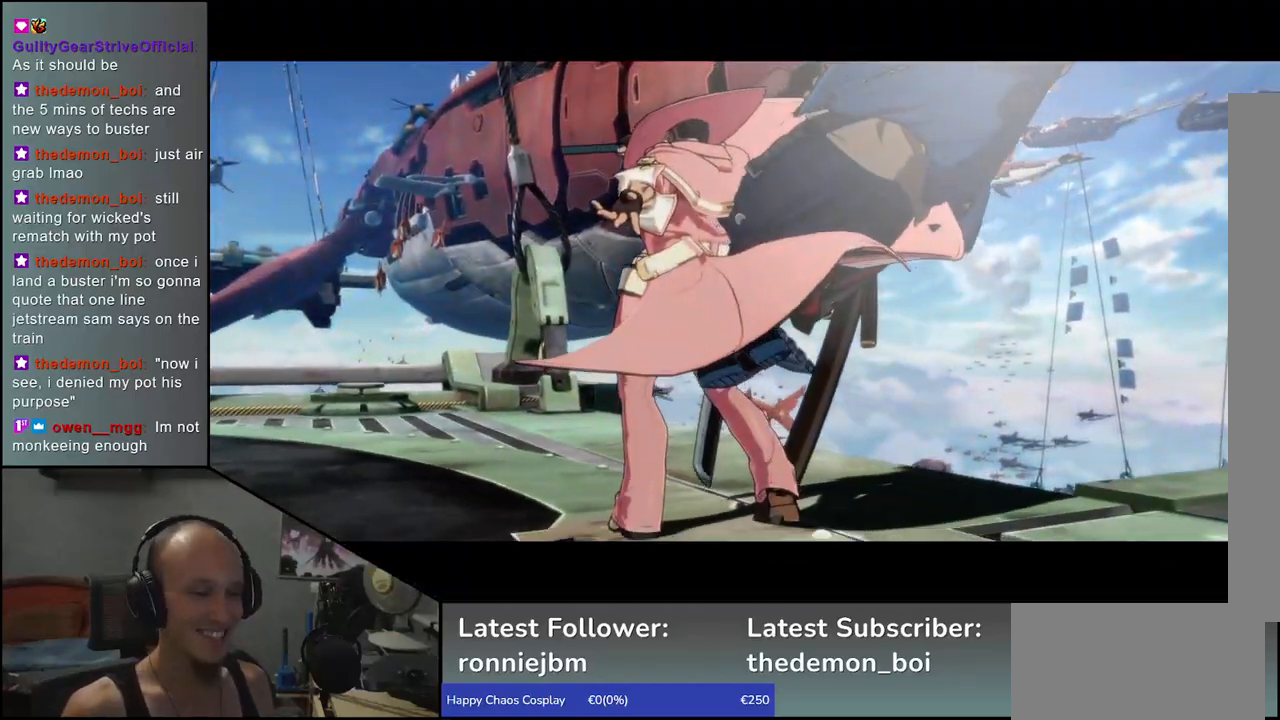
{"buttons": [], "left_stick": "center", "events": []}
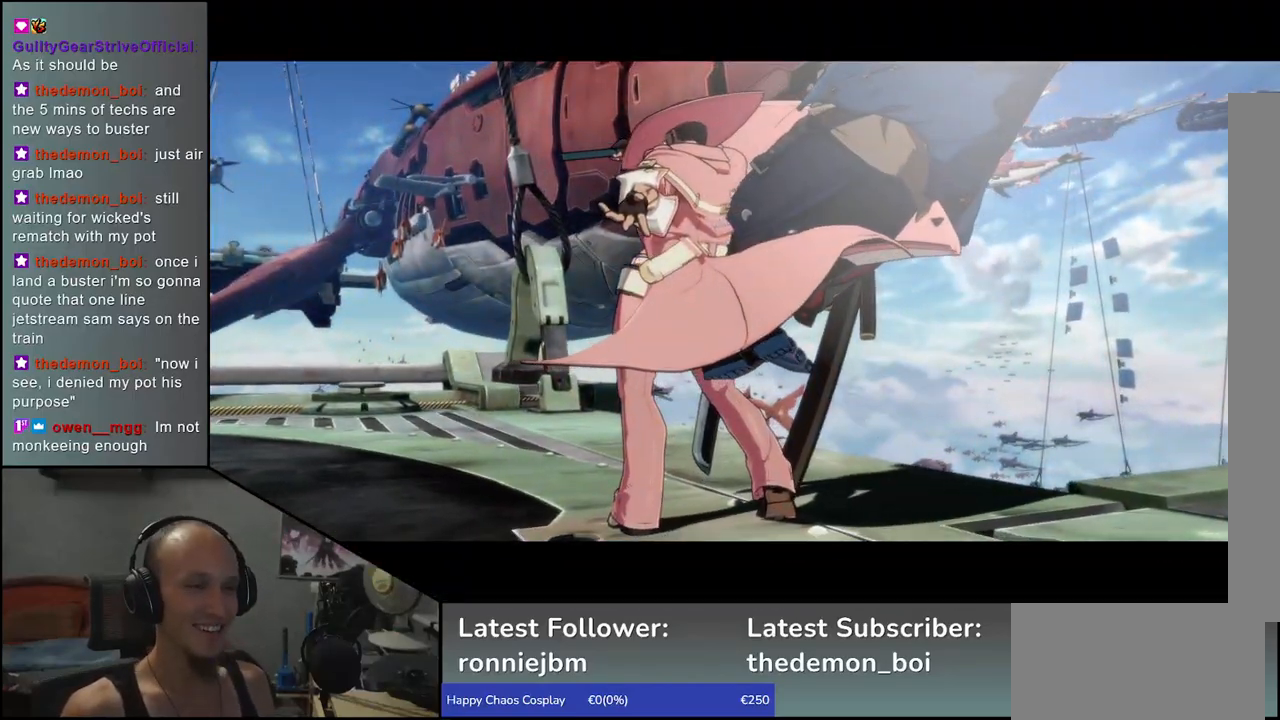
{"buttons": [], "left_stick": "center", "events": []}
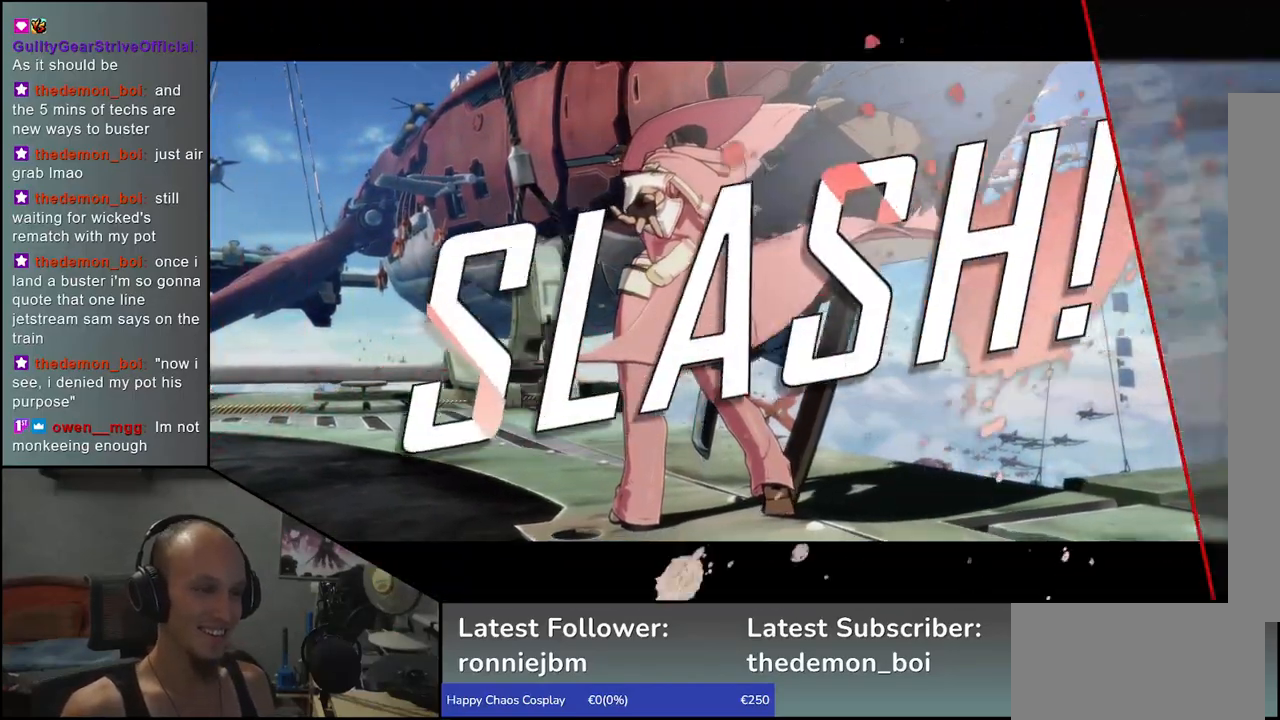
{"buttons": [], "left_stick": "center", "events": []}
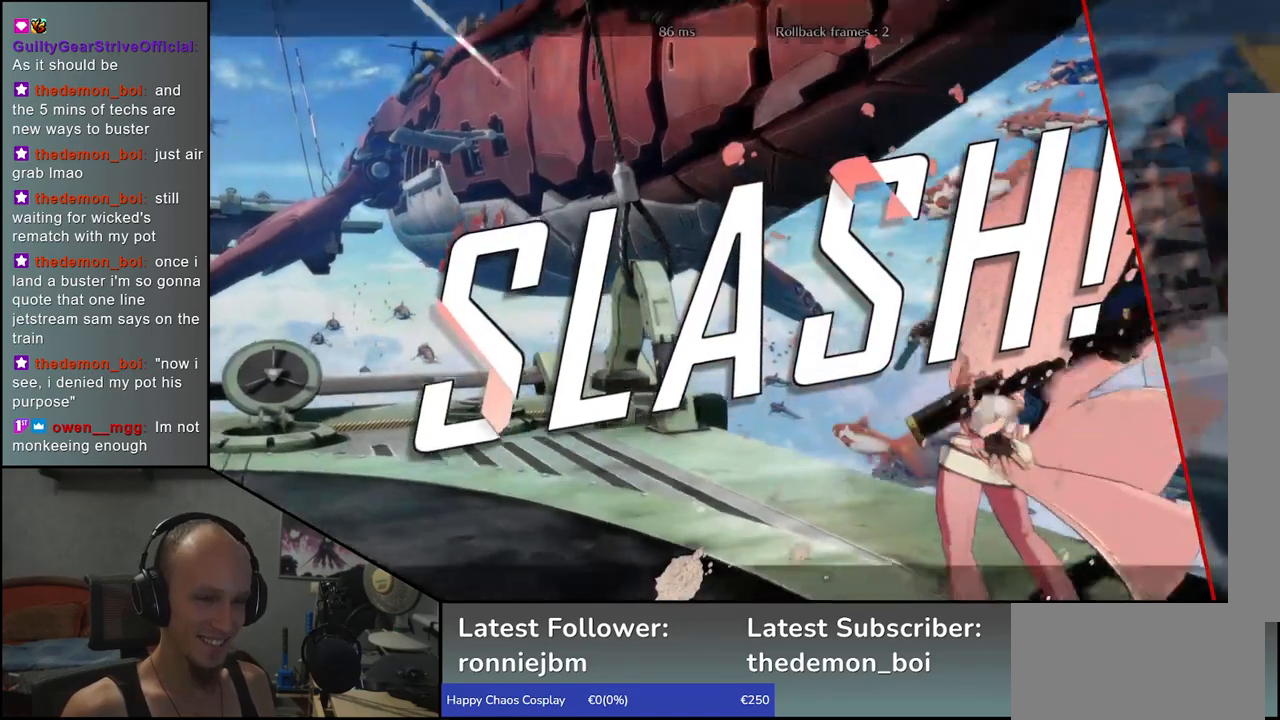
{"buttons": [], "left_stick": "center", "events": []}
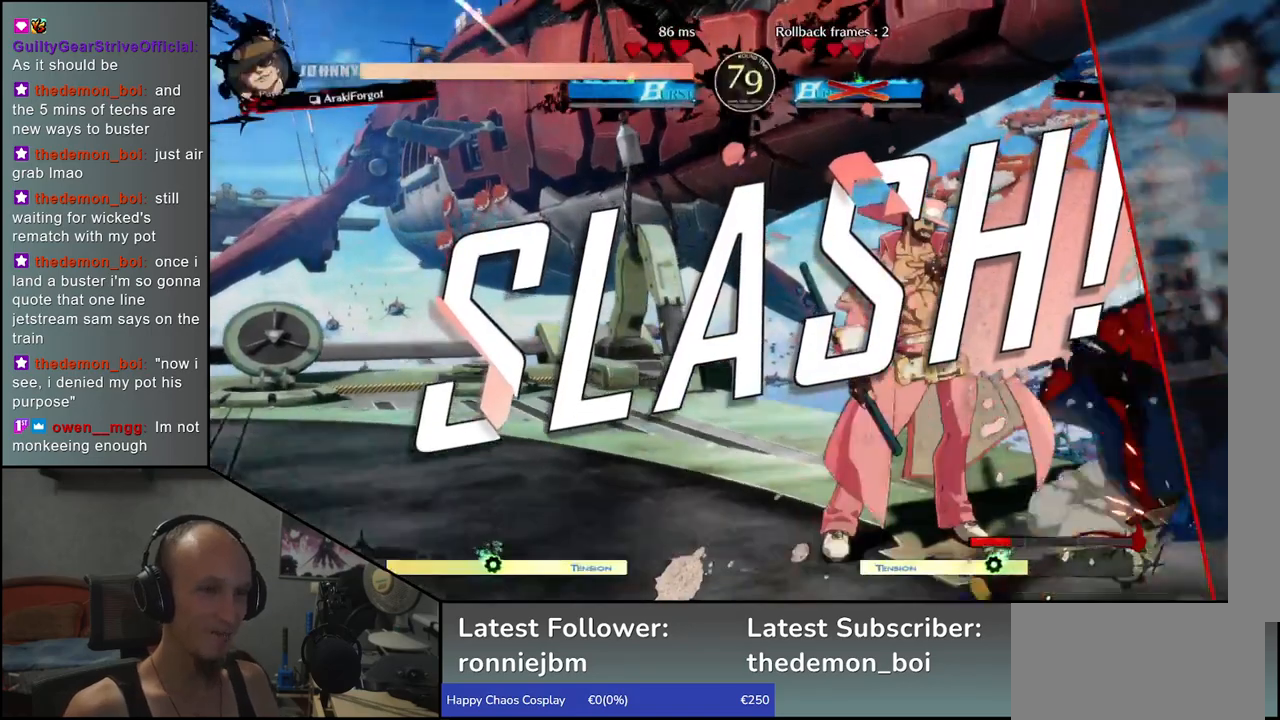
{"buttons": [], "left_stick": "center", "events": []}
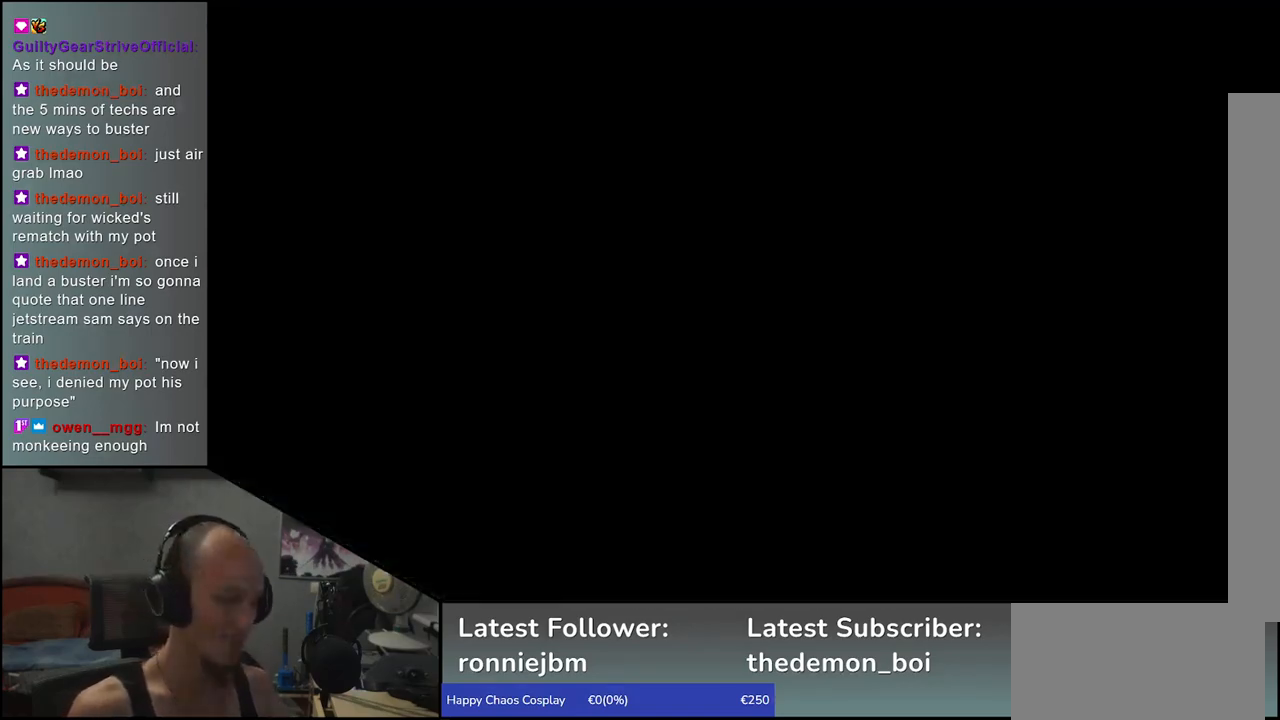
{"buttons": [], "left_stick": "center", "events": []}
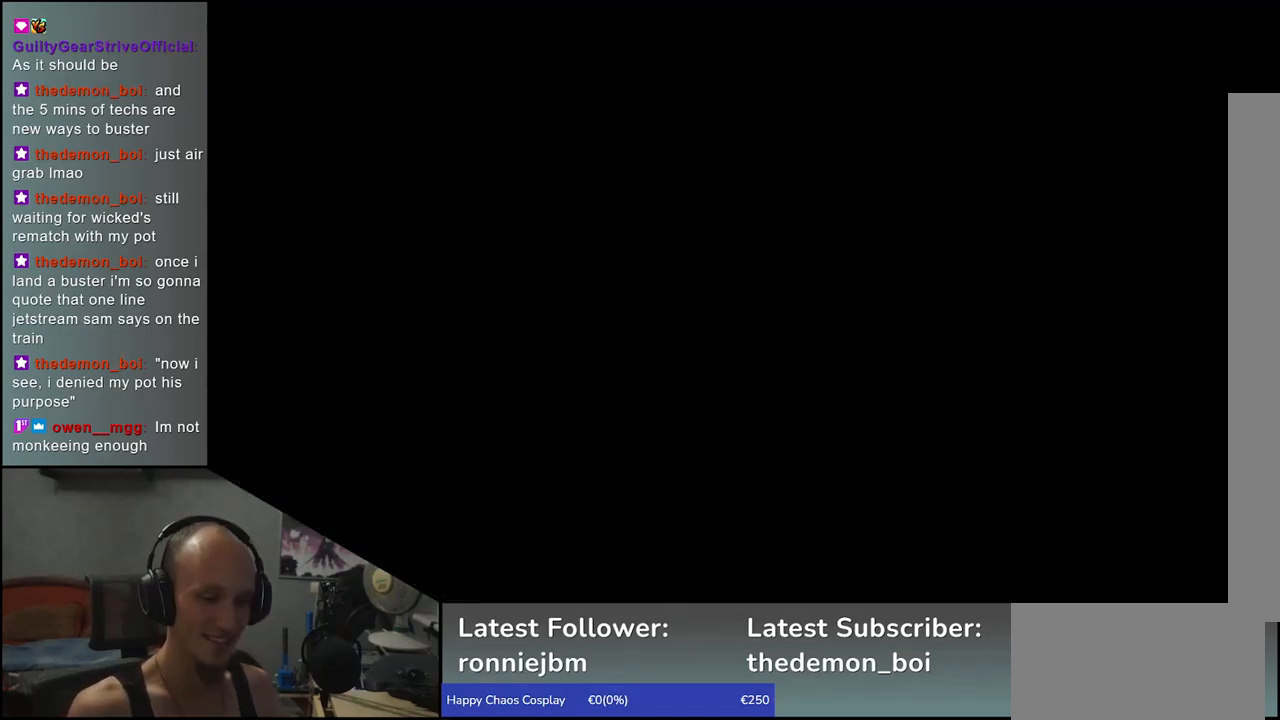
{"buttons": [], "left_stick": "center", "events": []}
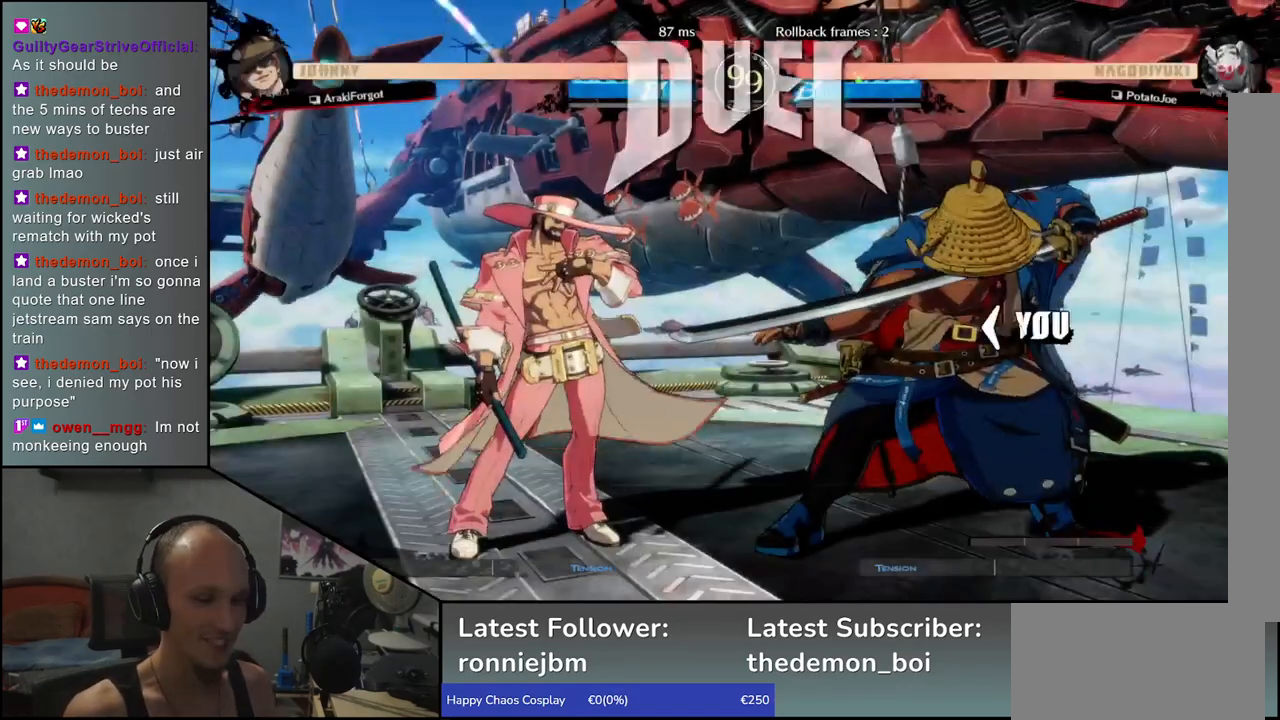
{"buttons": [], "left_stick": "left", "events": [[67, "left_stick", "left"], [333, "TRIANGLE", "down"], [417, "TRIANGLE", "up"]]}
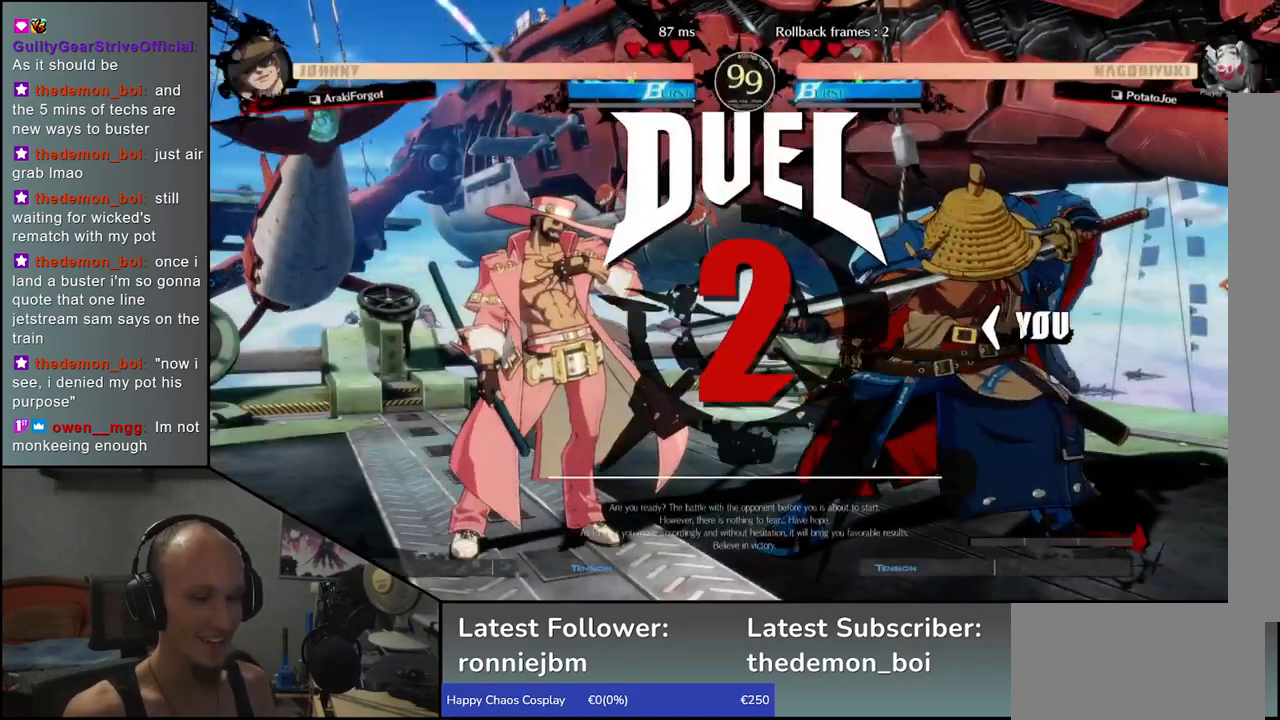
{"buttons": [], "left_stick": "left", "events": [[33, "TRIANGLE", "down"], [100, "TRIANGLE", "up"], [183, "TRIANGLE", "down"], [267, "TRIANGLE", "up"], [367, "TRIANGLE", "down"], [450, "TRIANGLE", "up"]]}
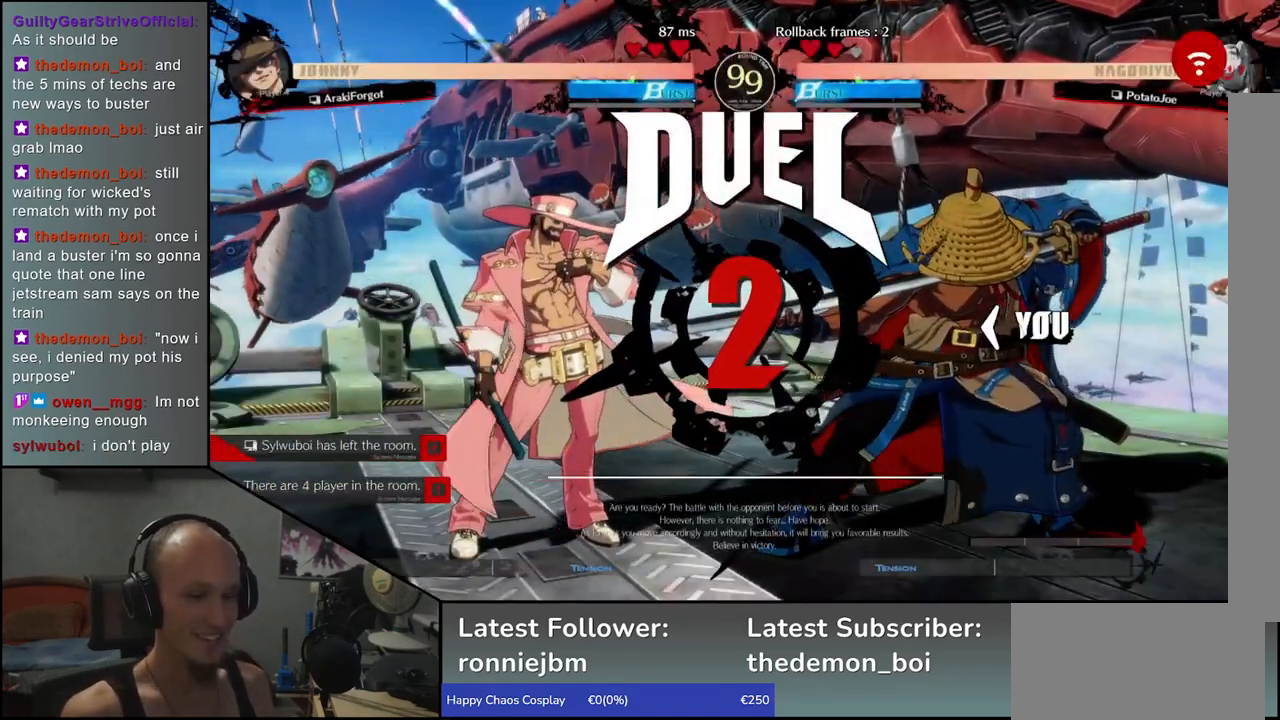
{"buttons": ["TRIANGLE"], "left_stick": "left", "events": [[50, "TRIANGLE", "down"], [133, "TRIANGLE", "up"], [267, "TRIANGLE", "down"], [333, "TRIANGLE", "up"], [450, "TRIANGLE", "down"]]}
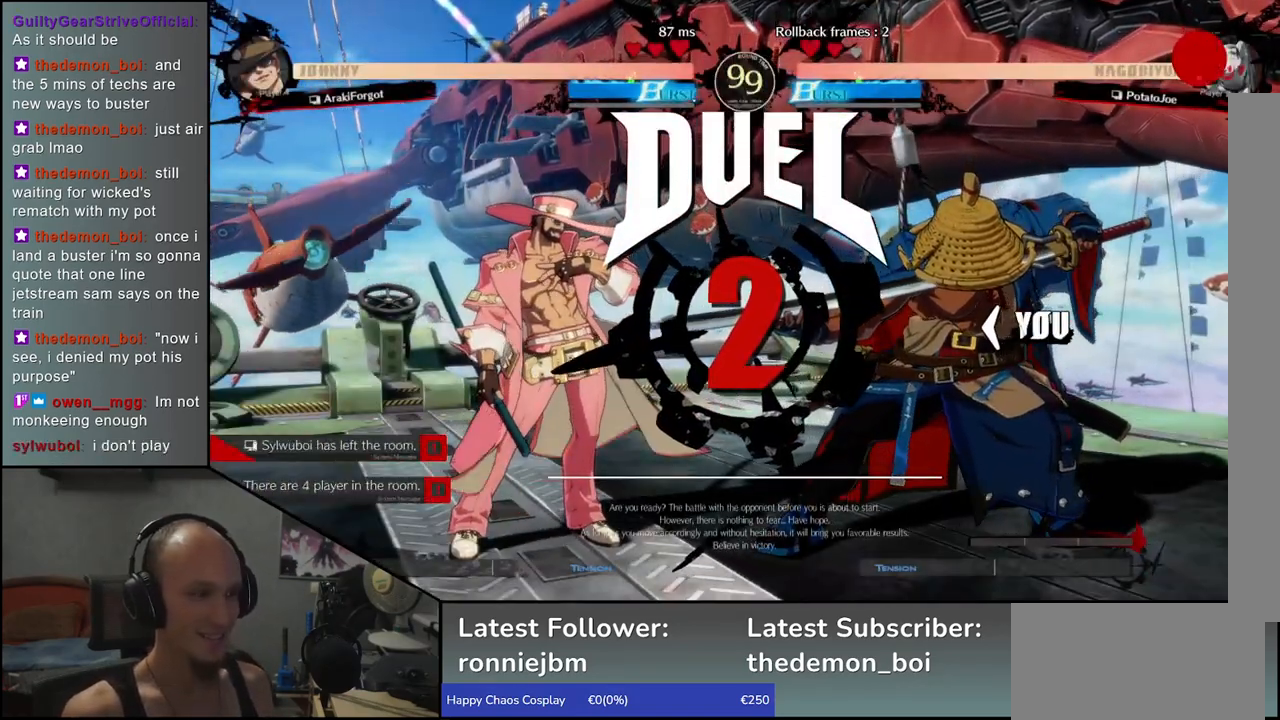
{"buttons": ["TRIANGLE"], "left_stick": "left", "events": [[17, "TRIANGLE", "up"], [133, "TRIANGLE", "down"], [183, "TRIANGLE", "up"], [317, "TRIANGLE", "down"], [383, "TRIANGLE", "up"], [483, "TRIANGLE", "down"]]}
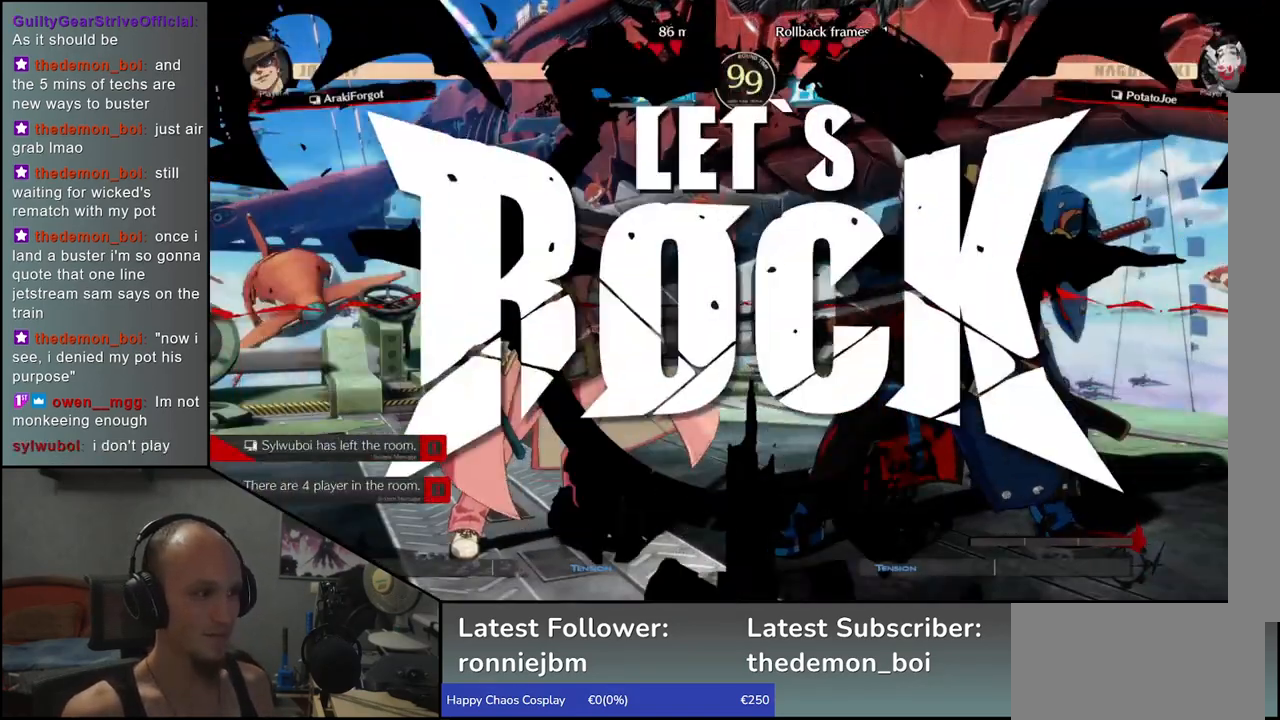
{"buttons": ["TRIANGLE"], "left_stick": "left", "events": [[50, "TRIANGLE", "up"], [150, "TRIANGLE", "down"], [217, "TRIANGLE", "up"], [317, "TRIANGLE", "down"], [367, "TRIANGLE", "up"], [467, "TRIANGLE", "down"]]}
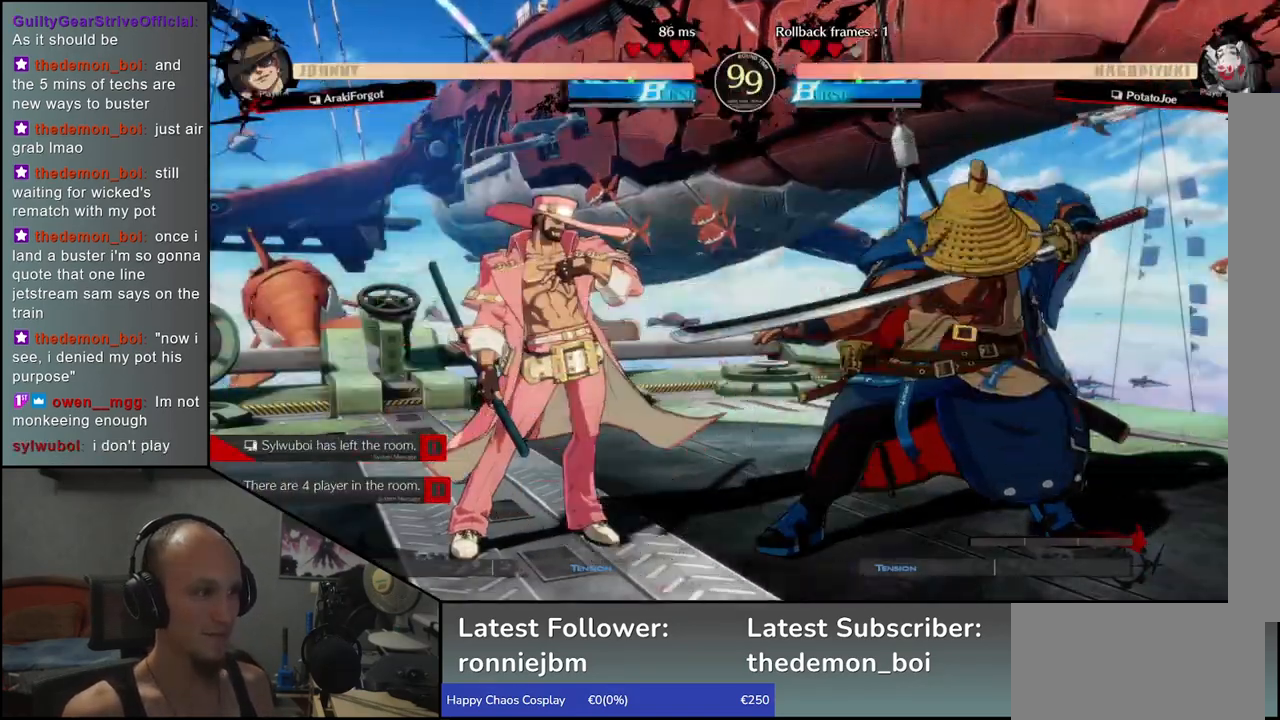
{"buttons": [], "left_stick": "left", "events": [[50, "TRIANGLE", "up"], [167, "TRIANGLE", "down"], [217, "TRIANGLE", "up"]]}
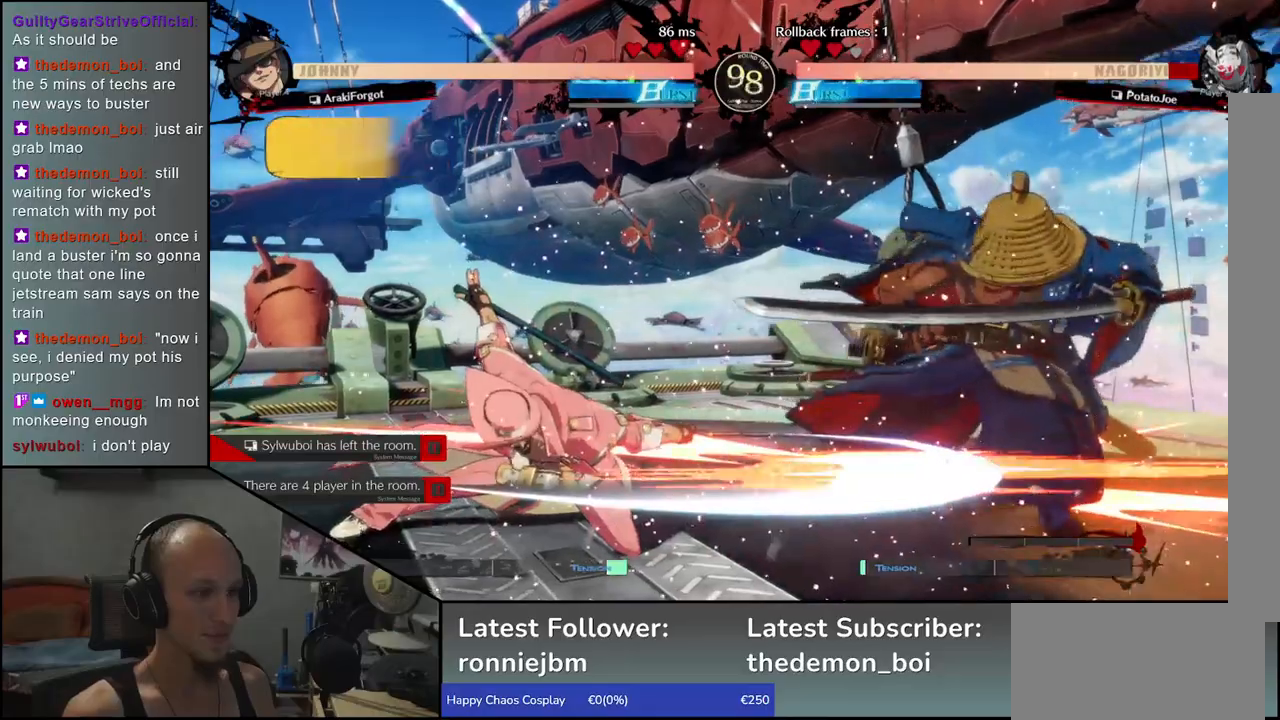
{"buttons": [], "left_stick": "right", "events": [[17, "left_stick", "down"], [100, "left_stick", "right"]]}
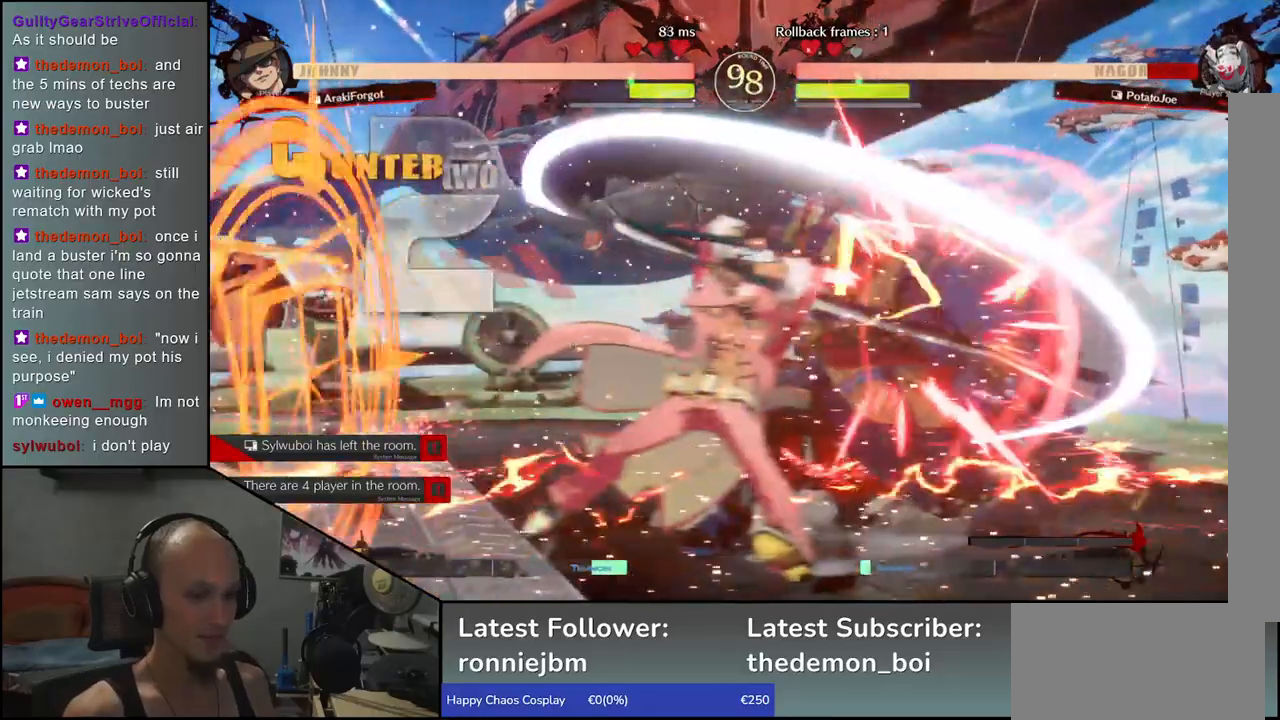
{"buttons": [], "left_stick": "right", "events": []}
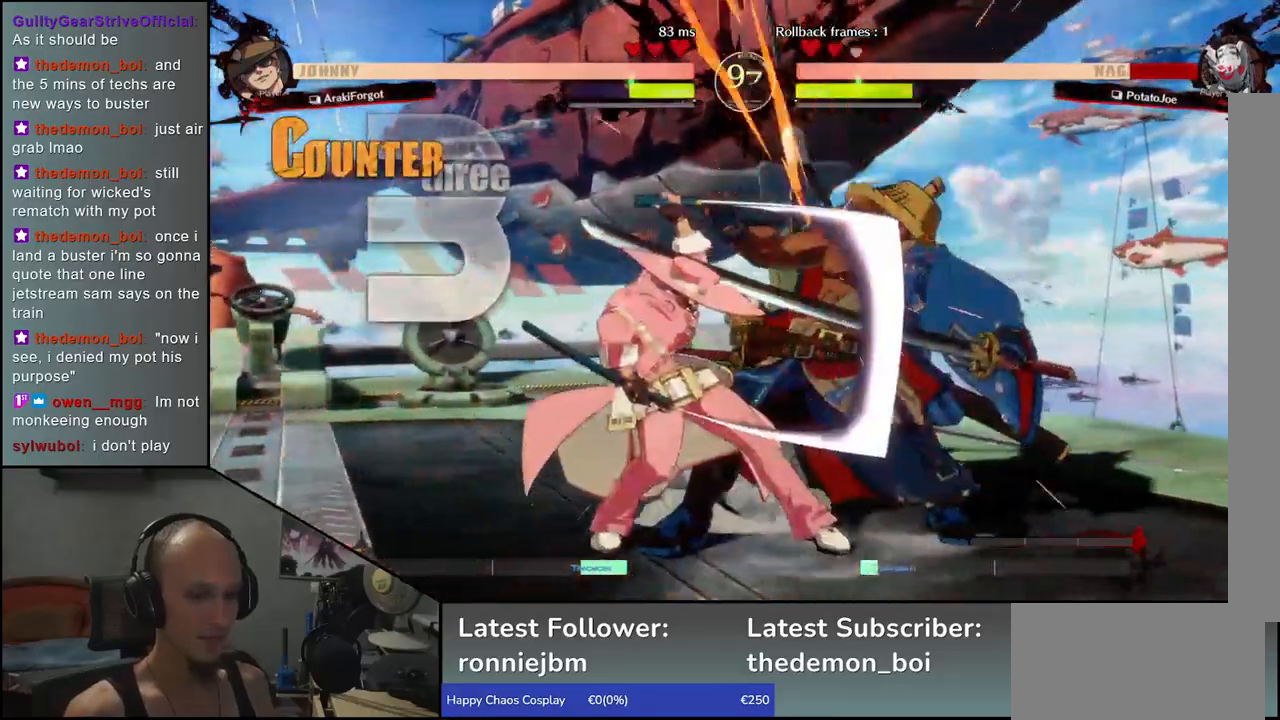
{"buttons": [], "left_stick": "down-right", "events": [[417, "left_stick", "down-right"]]}
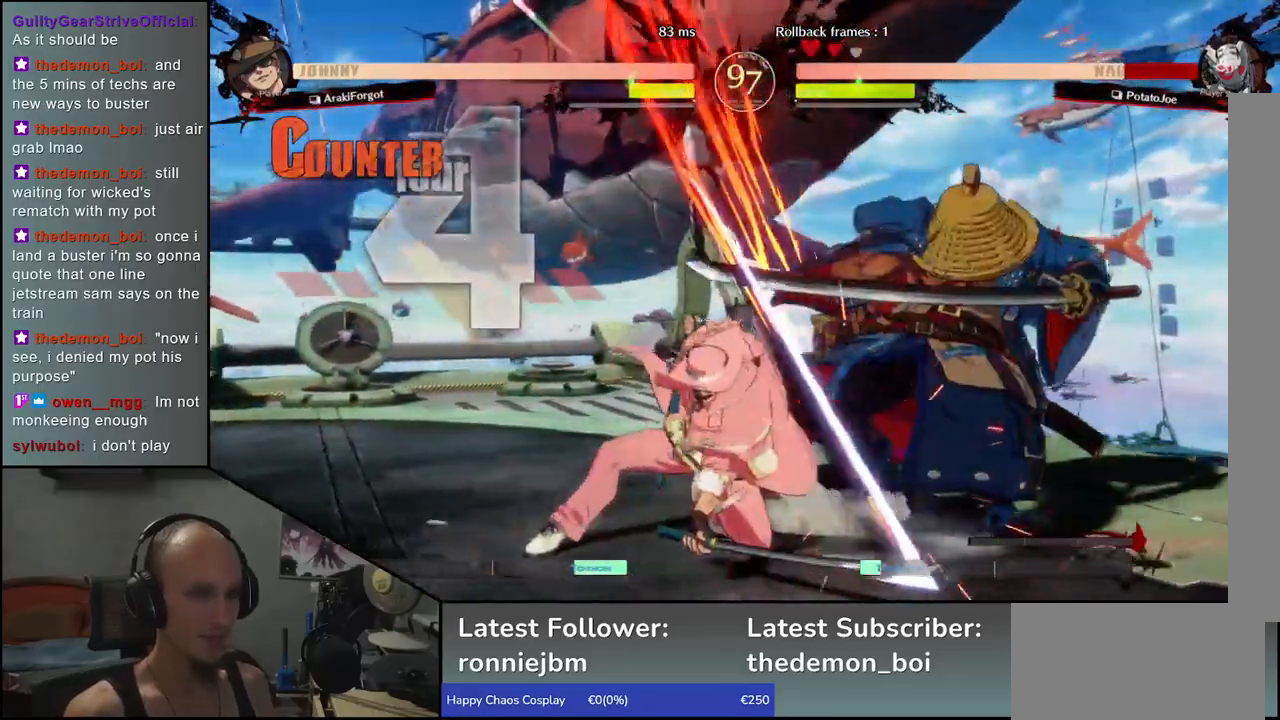
{"buttons": [], "left_stick": "down-right", "events": []}
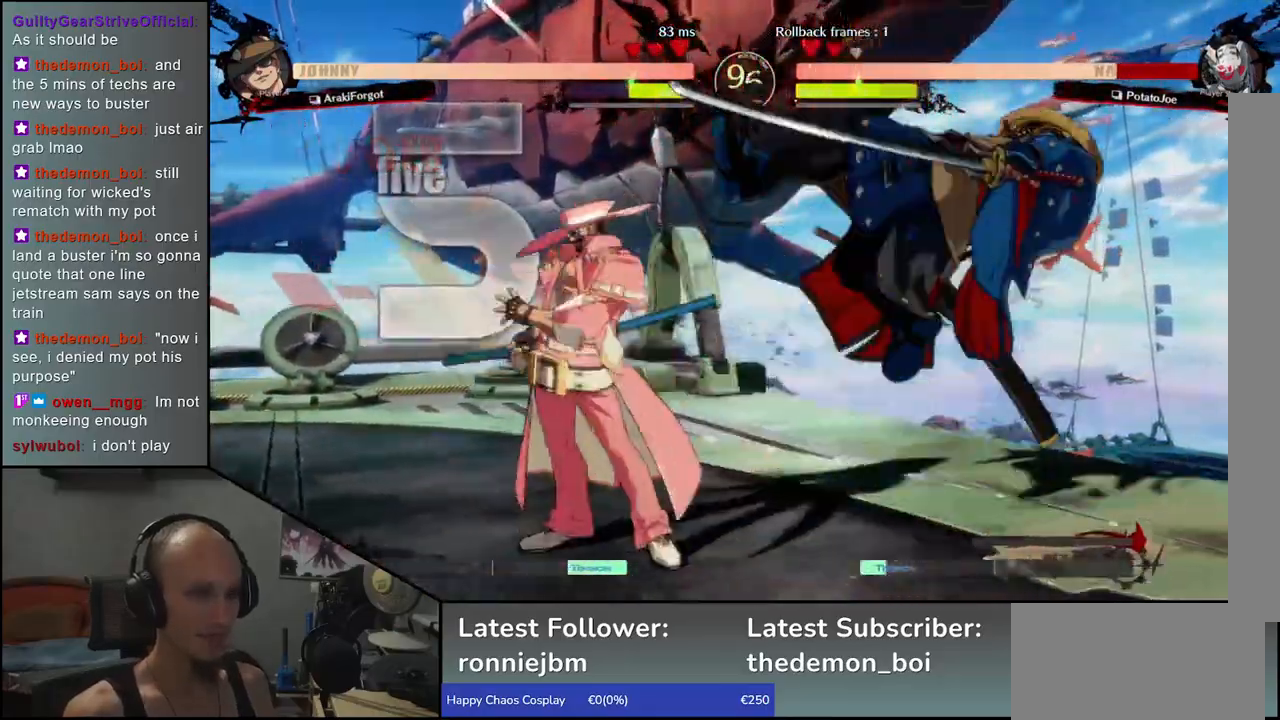
{"buttons": [], "left_stick": "down-right", "events": []}
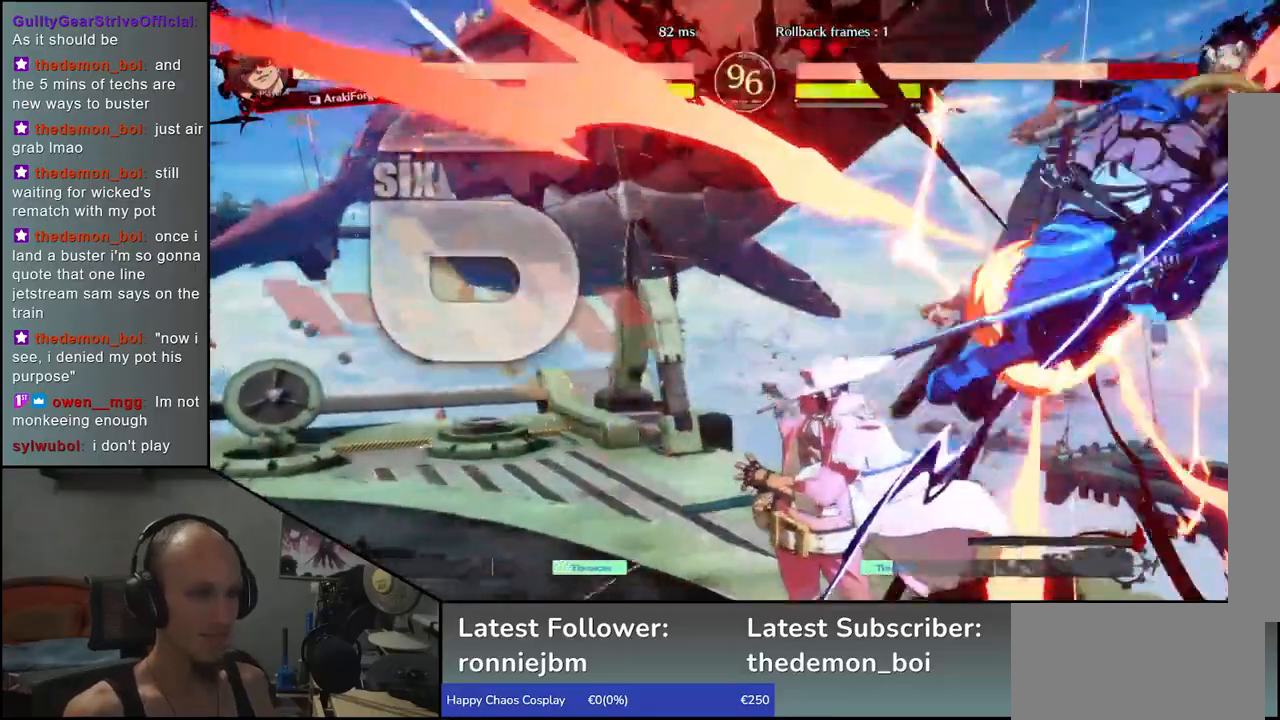
{"buttons": [], "left_stick": "down-right", "events": []}